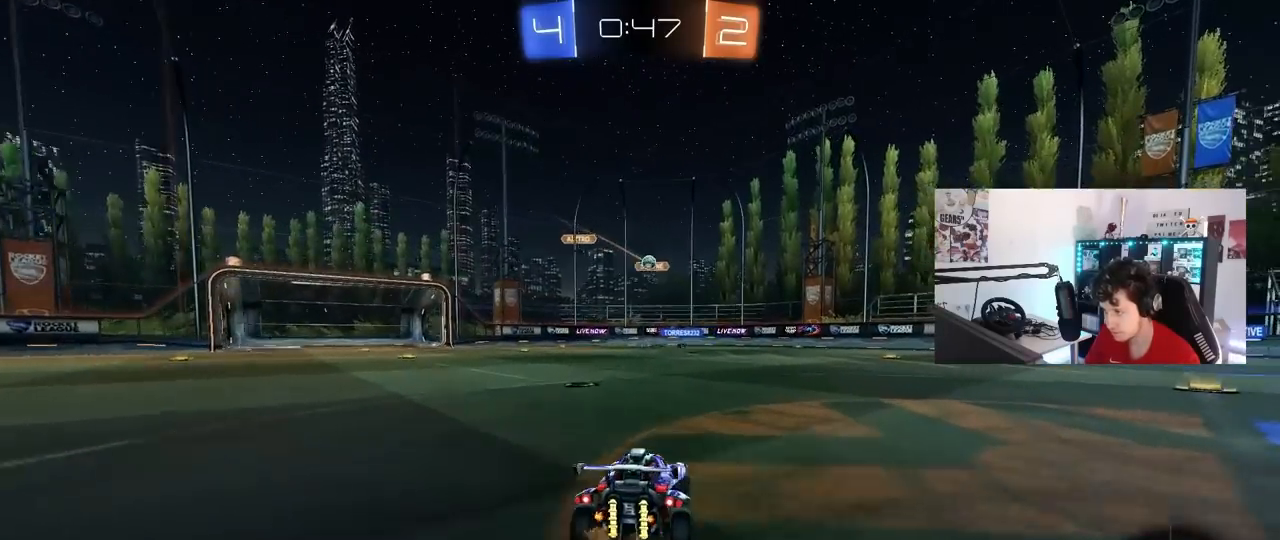
Gameplay with keyboard and mouse; each line is a JSON object with the keys and mouse buttons held at the frame after it. "events" lists presses ("down") and releases ("up") of "1", "2", "3", "4", "5", "a", "alt", "c", "caps_lock", "ctrl", "d", "e", "f", "g", "q", "r", "s", "shift", "space", "t", "tab", "v", "w", "x", "z", "mouse_left", "mouse_wheel" and "mouse_right" between this image and that frame as [ms after this image, input, new state], when the widget could be followed in between. "mouse_left", "mouse_wheel", "mouse_right" = the "left", "wheel", "right" buttons of the "mouse" list. No other keys are recorded. "wheel" means that the mouse wheel is clicked or scrolled. "mouse_move" is the direction in which the mouse moves at that frame (one of eight, or "still"), when it could be read.
{"keys": ["d"], "mouse": [], "mouse_move": "still", "events": [[133, "shift", "down"], [133, "w", "down"], [233, "shift", "up"], [283, "d", "up"], [333, "a", "down"], [383, "a", "up"], [383, "d", "down"], [417, "w", "up"]]}
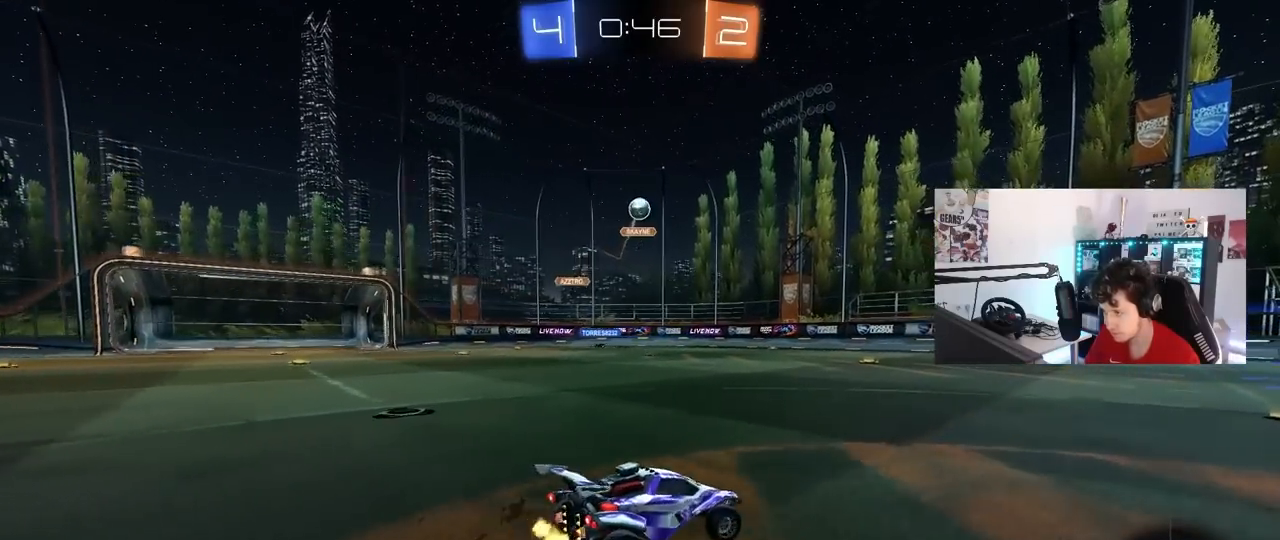
{"keys": ["d", "w"], "mouse": ["left"], "mouse_move": "still", "events": [[67, "shift", "down"], [150, "w", "down"], [200, "shift", "up"], [483, "mouse_left", "down"]]}
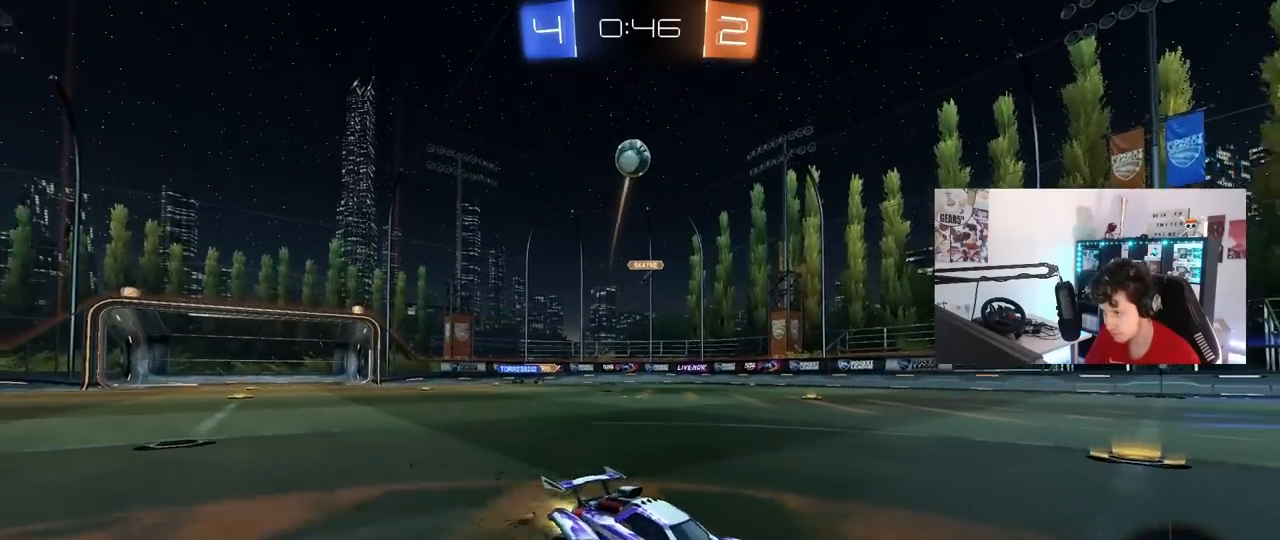
{"keys": [], "mouse": ["right"], "mouse_move": "still", "events": [[217, "w", "up"], [267, "d", "up"], [267, "mouse_right", "down"], [317, "s", "down"], [367, "d", "down"], [400, "d", "up"], [450, "s", "up"], [500, "mouse_left", "up"]]}
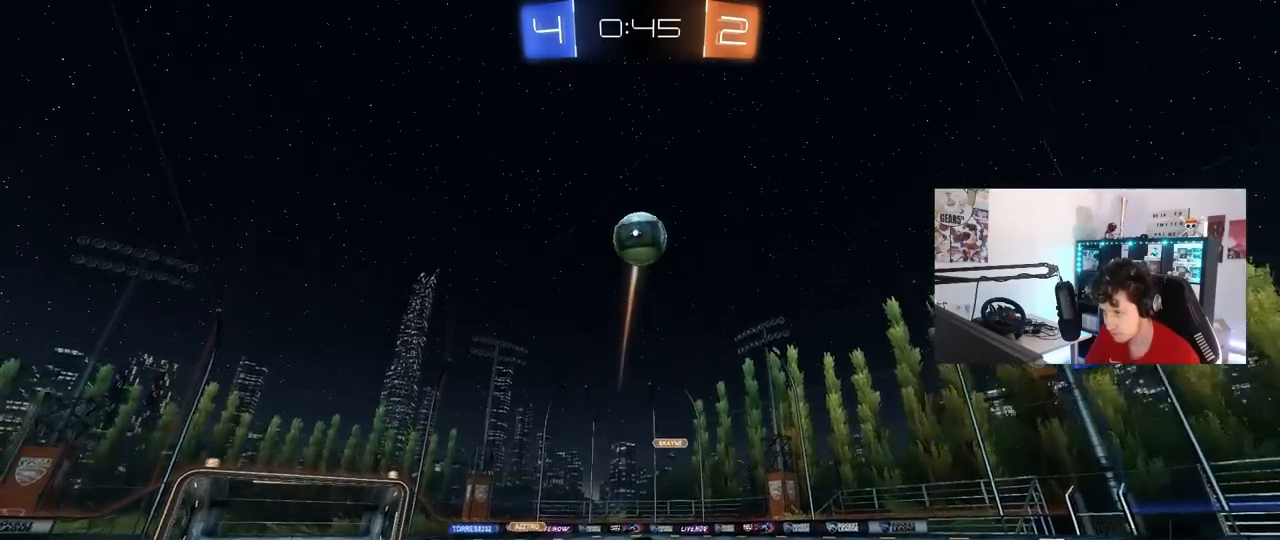
{"keys": ["d", "w"], "mouse": ["left"], "mouse_move": "still", "events": [[50, "a", "down"], [50, "shift", "down"], [100, "s", "down"], [183, "mouse_left", "down"], [217, "mouse_right", "up"], [333, "s", "up"], [417, "d", "down"], [467, "a", "up"], [467, "shift", "up"], [467, "w", "down"]]}
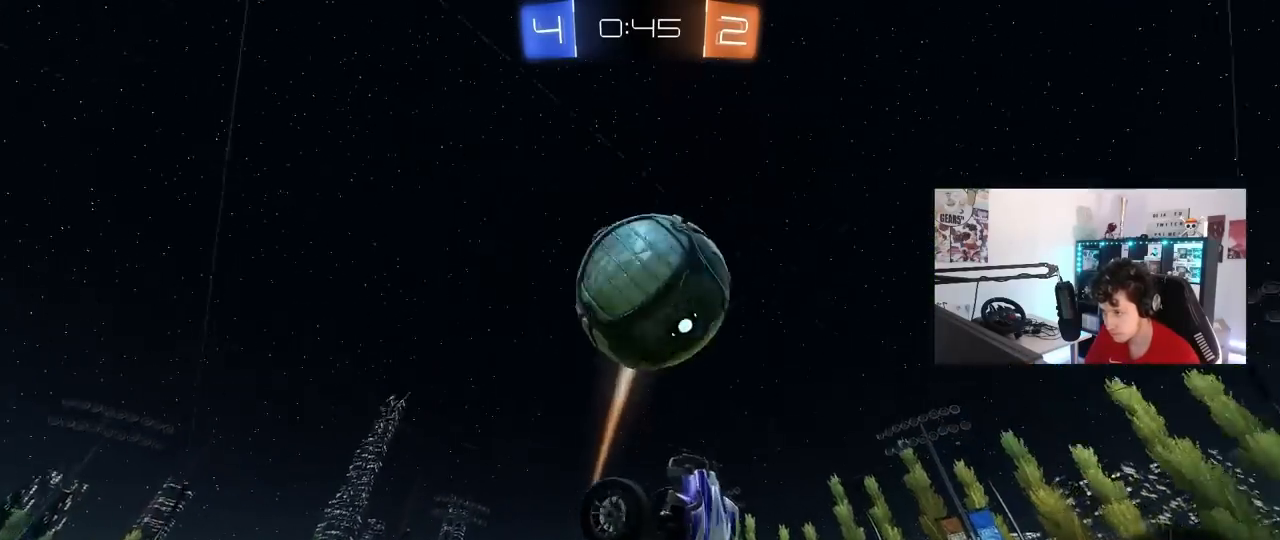
{"keys": ["a", "s", "shift"], "mouse": [], "mouse_move": "still", "events": [[200, "d", "up"], [250, "w", "up"], [300, "d", "down"], [300, "mouse_left", "up"], [300, "shift", "down"], [350, "s", "down"], [383, "d", "up"], [433, "a", "down"]]}
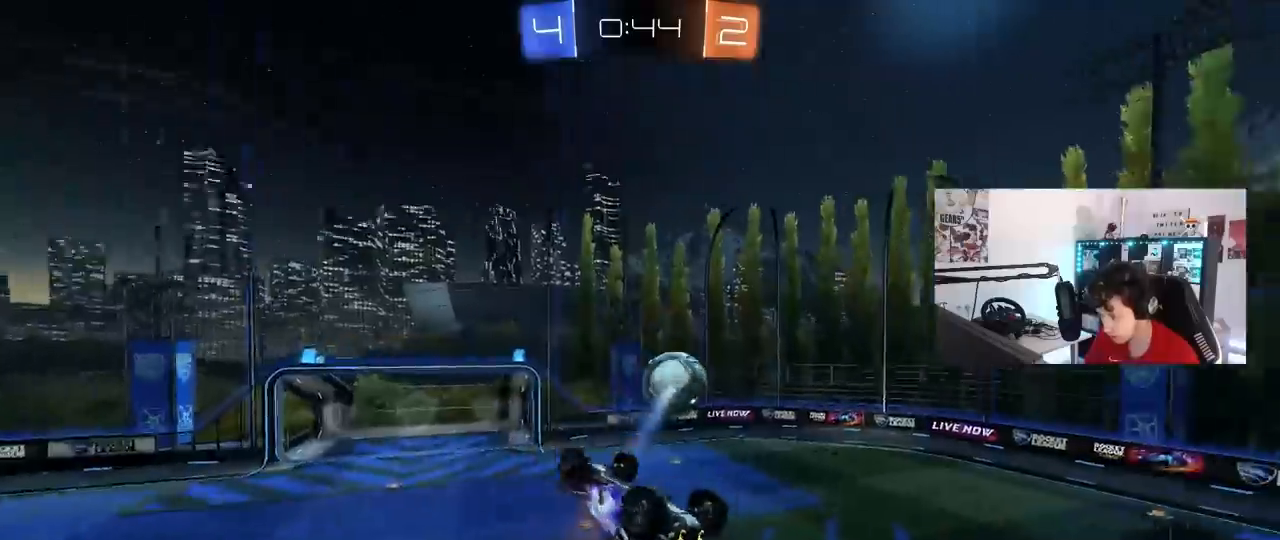
{"keys": ["w"], "mouse": [], "mouse_move": "still", "events": [[317, "shift", "up"], [367, "a", "up"], [367, "s", "up"], [500, "w", "down"]]}
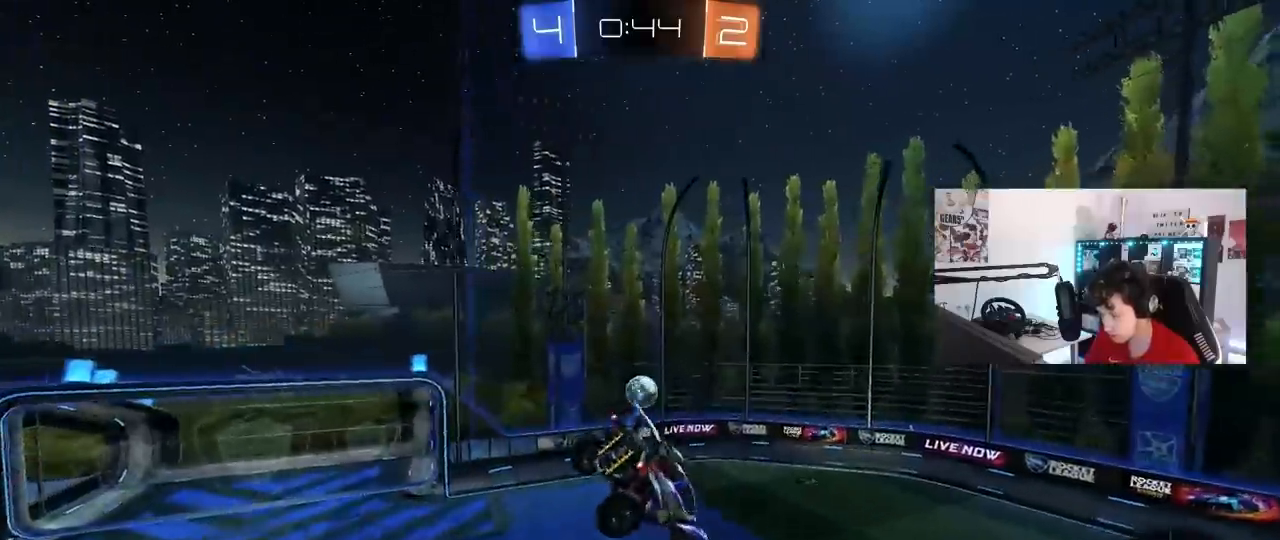
{"keys": ["a", "shift"], "mouse": [], "mouse_move": "still", "events": [[50, "a", "down"], [100, "shift", "down"], [233, "w", "up"]]}
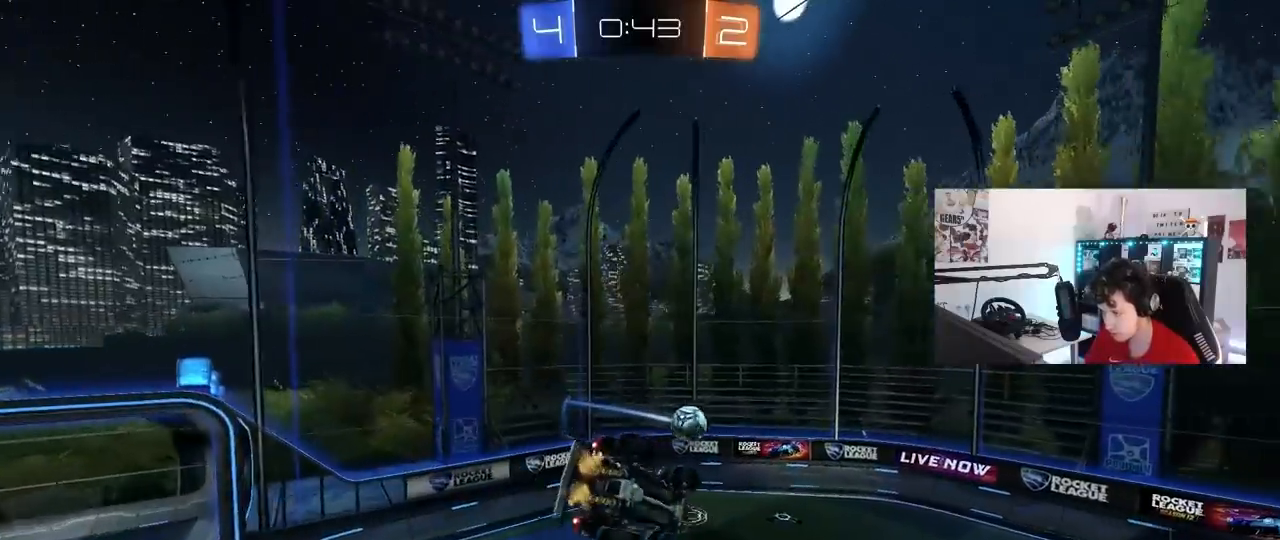
{"keys": ["a", "shift"], "mouse": [], "mouse_move": "still", "events": [[67, "w", "down"], [383, "w", "up"]]}
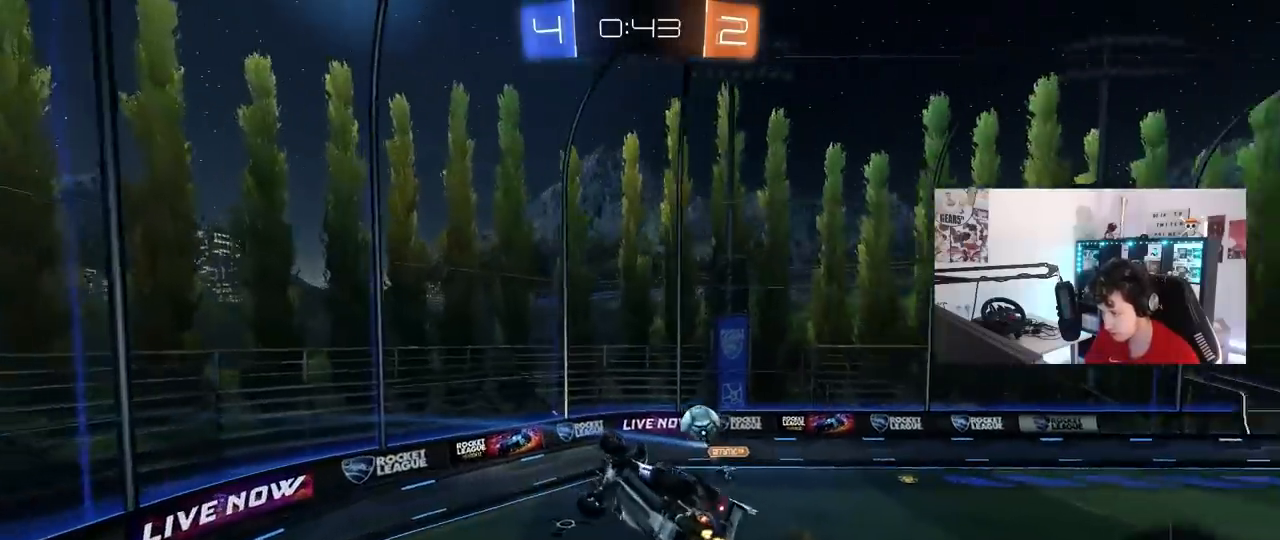
{"keys": [], "mouse": [], "mouse_move": "still", "events": [[217, "shift", "up"], [400, "a", "up"]]}
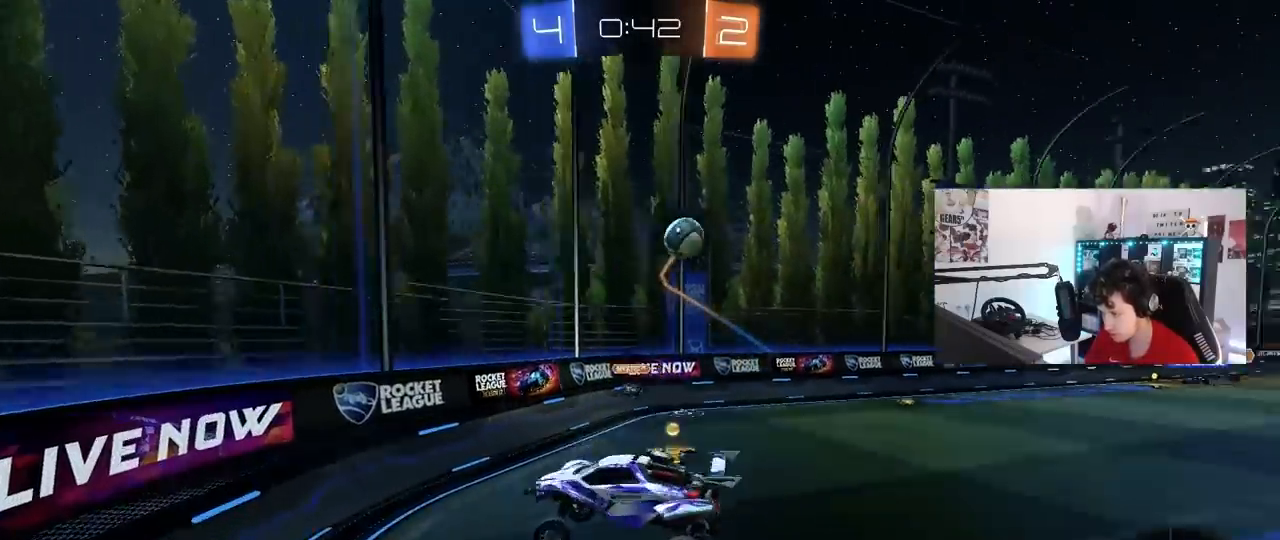
{"keys": ["a", "shift", "w"], "mouse": [], "mouse_move": "still", "events": [[183, "w", "down"], [367, "a", "down"], [417, "shift", "down"]]}
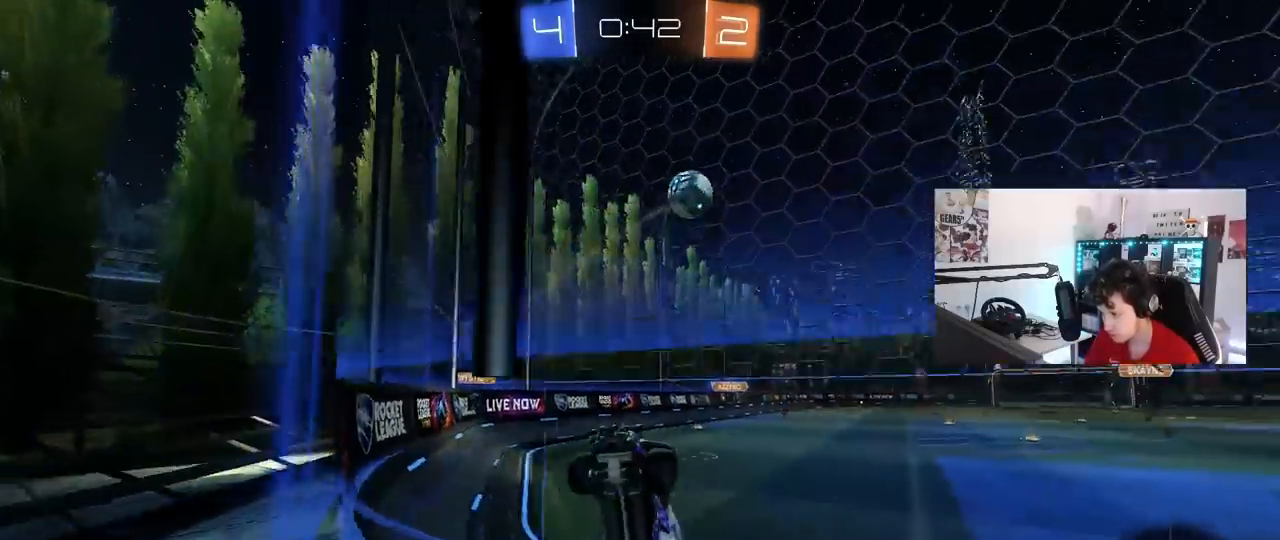
{"keys": ["a", "w"], "mouse": [], "mouse_move": "still", "events": [[17, "shift", "up"]]}
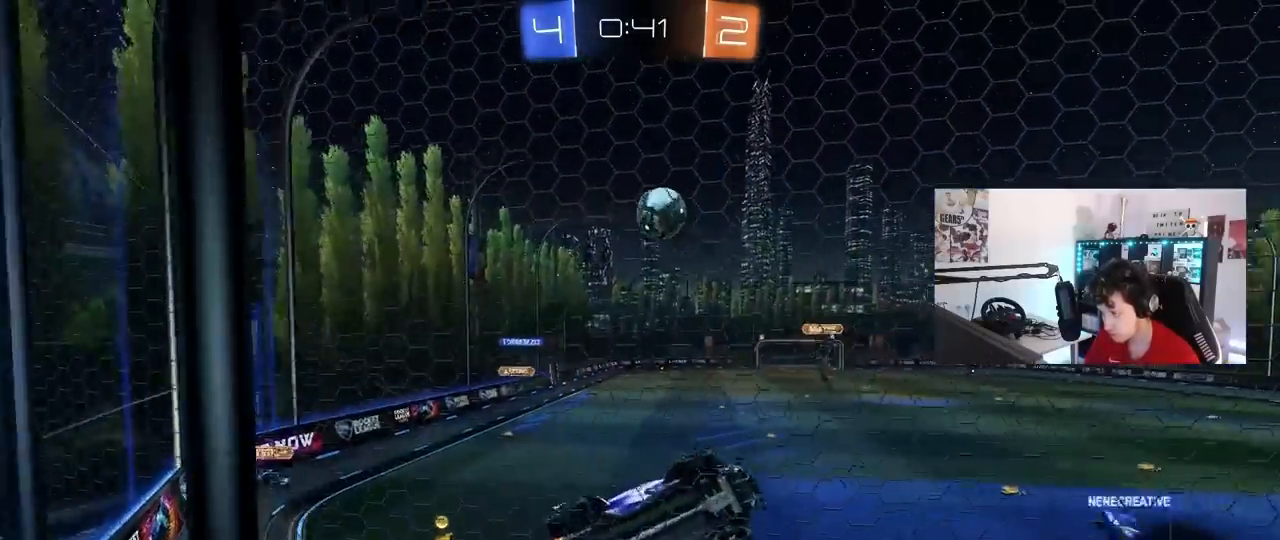
{"keys": ["w"], "mouse": [], "mouse_move": "still", "events": [[133, "a", "up"]]}
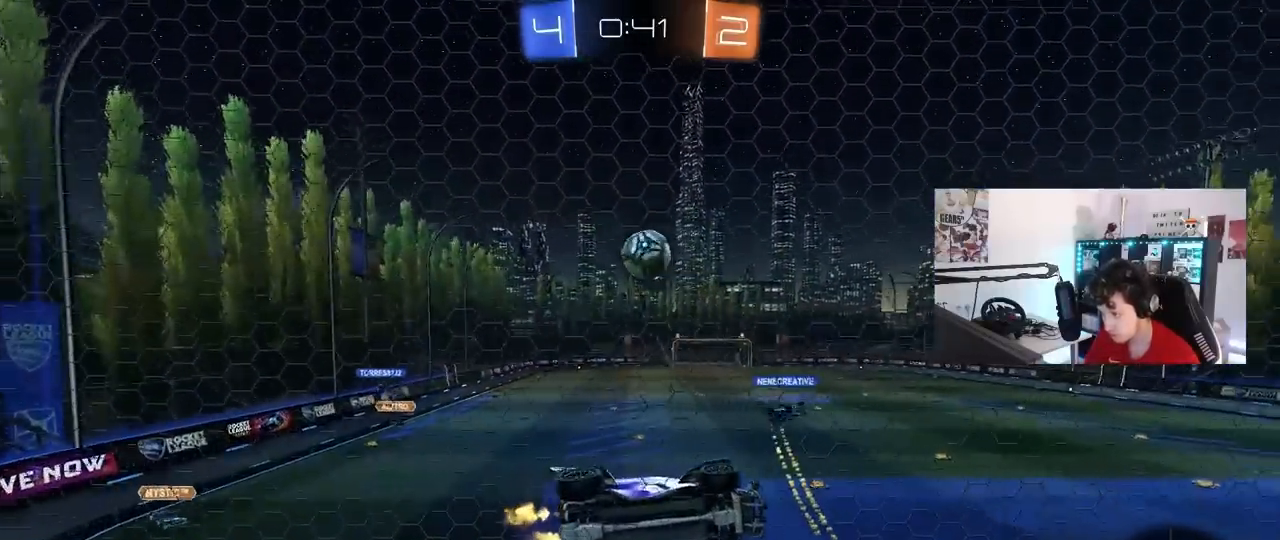
{"keys": ["d", "w"], "mouse": [], "mouse_move": "still", "events": [[50, "a", "down"], [133, "a", "up"], [233, "d", "down"]]}
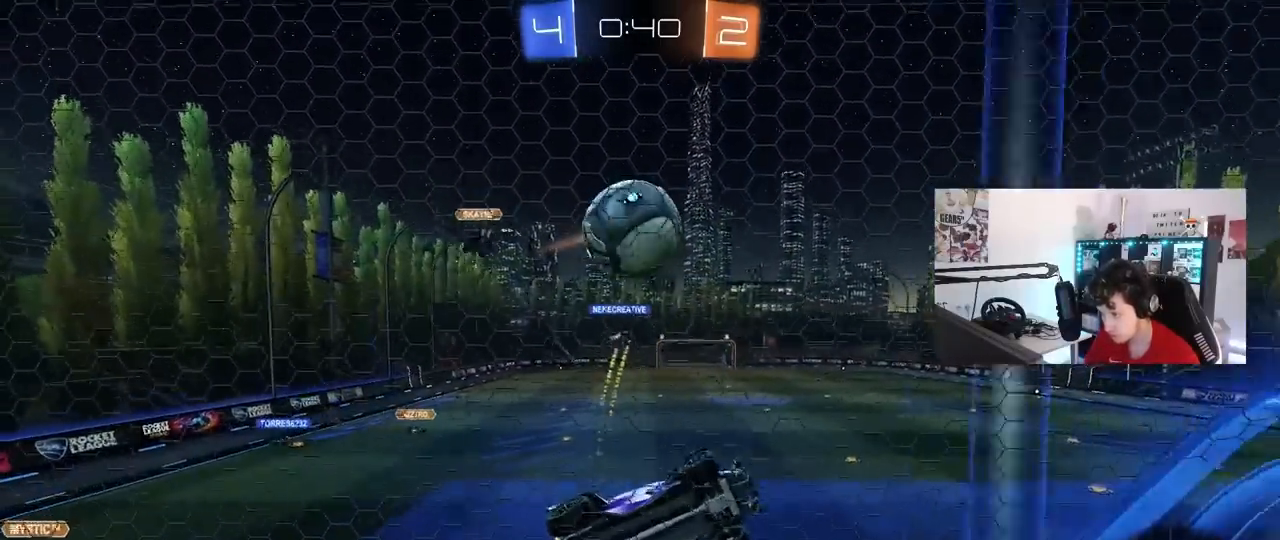
{"keys": ["d", "w"], "mouse": [], "mouse_move": "still", "events": [[67, "a", "down"], [67, "s", "down"], [67, "w", "up"], [117, "d", "up"], [150, "s", "up"], [300, "w", "down"], [433, "a", "up"], [483, "d", "down"]]}
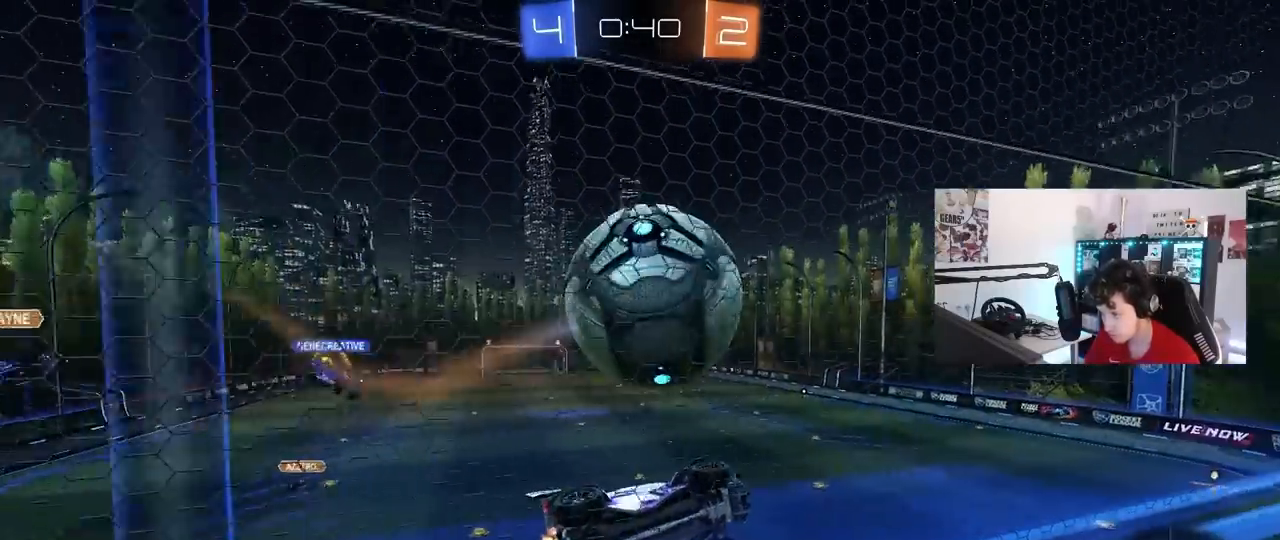
{"keys": [], "mouse": ["right"], "mouse_move": "still", "events": [[117, "a", "down"], [117, "d", "up"], [267, "a", "up"], [500, "mouse_right", "down"], [500, "w", "up"]]}
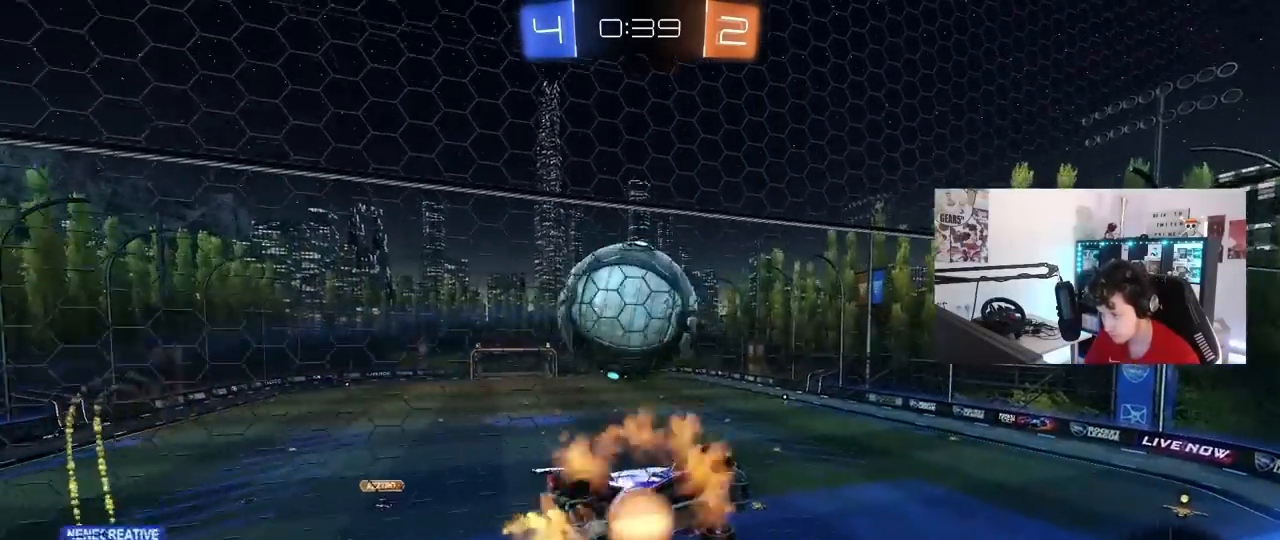
{"keys": ["a", "shift"], "mouse": [], "mouse_move": "still", "events": [[50, "s", "down"], [133, "d", "down"], [183, "mouse_right", "up"], [333, "a", "down"], [333, "shift", "down"], [367, "d", "up"], [417, "s", "up"]]}
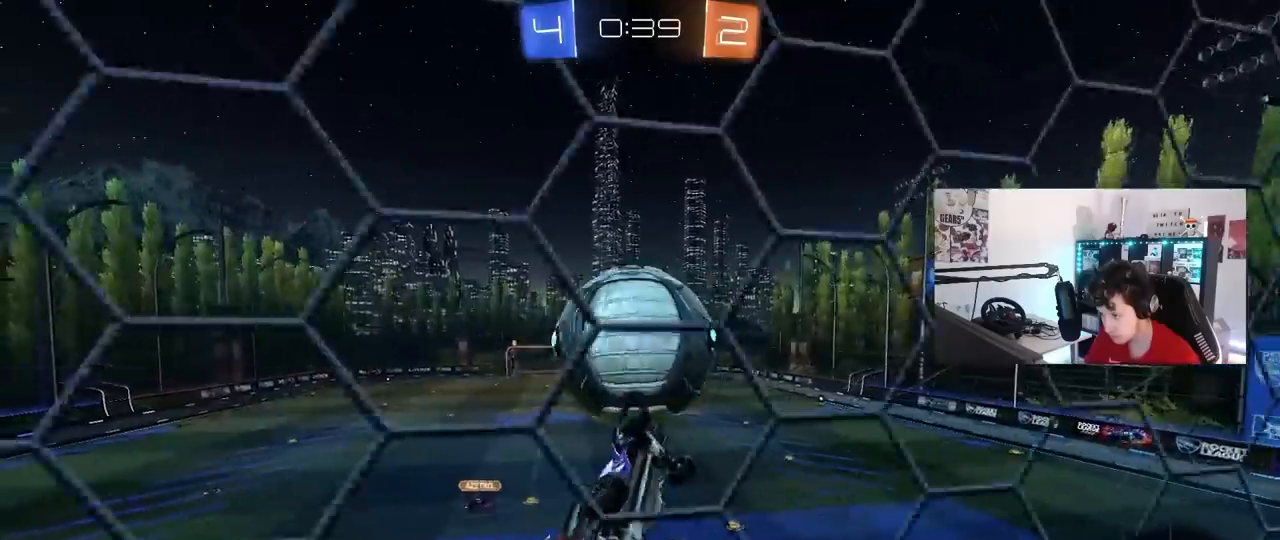
{"keys": ["d"], "mouse": [], "mouse_move": "still", "events": [[17, "a", "up"], [17, "shift", "up"], [67, "d", "down"], [67, "w", "down"], [100, "mouse_left", "down"], [150, "a", "down"], [200, "d", "up"], [300, "w", "up"], [350, "s", "down"], [383, "mouse_left", "up"], [483, "a", "up"], [483, "d", "down"], [483, "s", "up"]]}
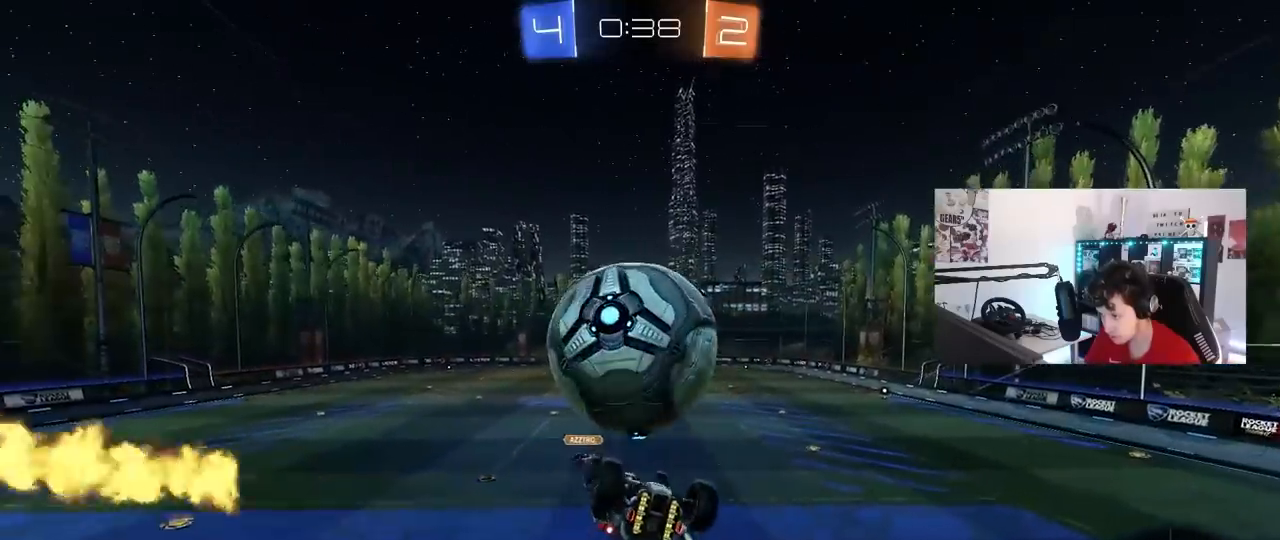
{"keys": ["a", "s", "shift"], "mouse": ["left", "right"], "mouse_move": "down-left", "events": [[167, "d", "up"], [167, "w", "down"], [267, "mouse_left", "down"], [367, "mouse_right", "down"], [400, "shift", "down"], [450, "a", "down"], [450, "s", "down"], [450, "w", "up"]]}
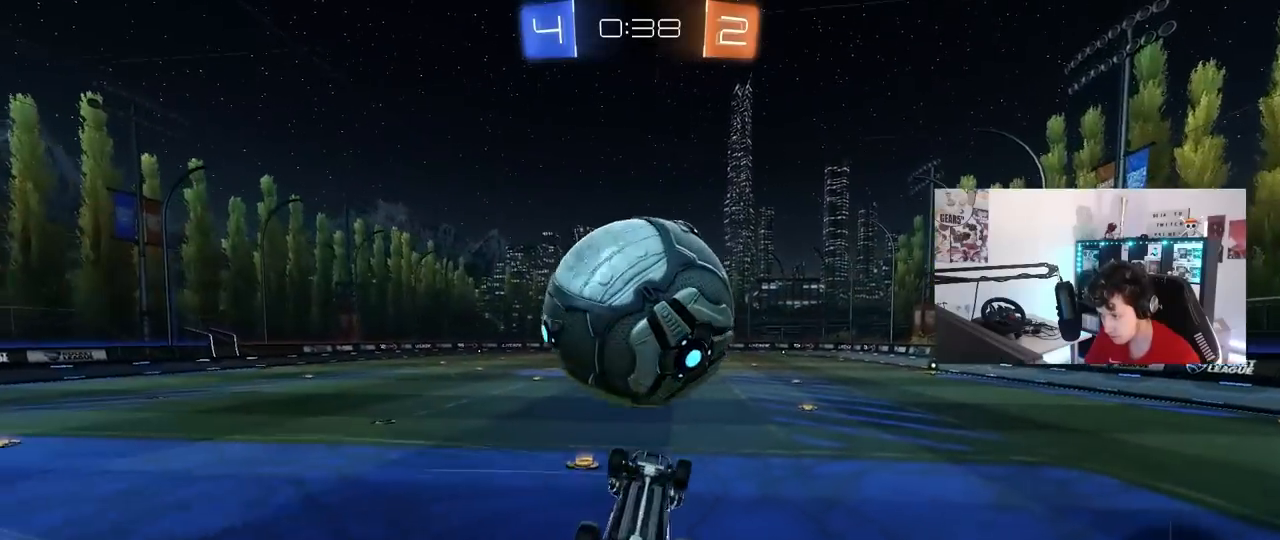
{"keys": ["a", "s", "shift"], "mouse": ["left"], "mouse_move": "still", "events": [[100, "mouse_right", "up"]]}
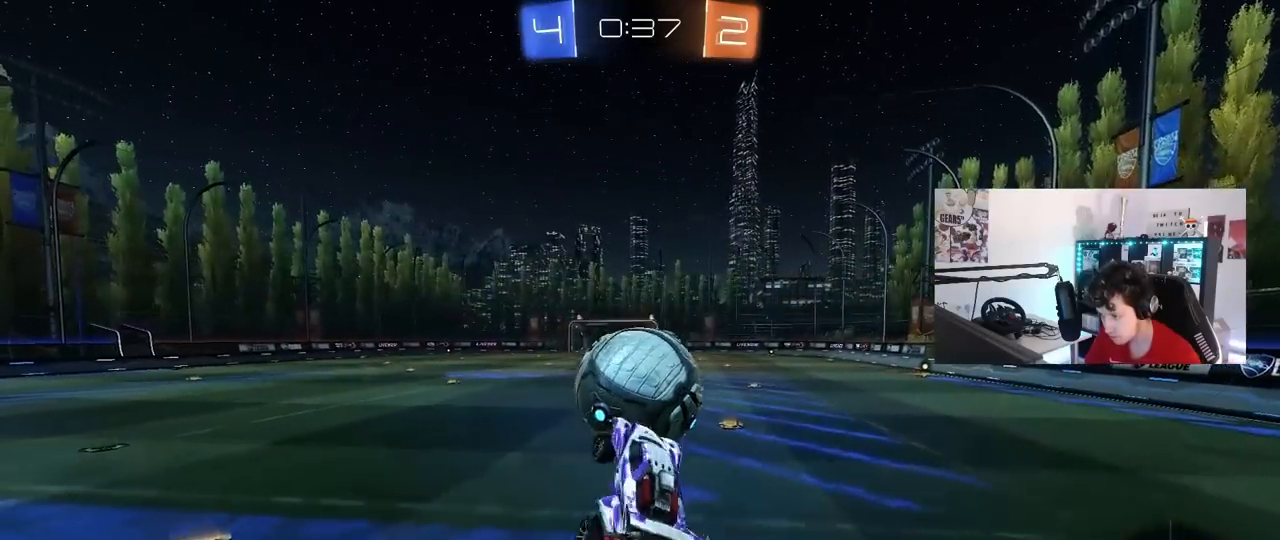
{"keys": ["d", "w"], "mouse": ["left"], "mouse_move": "still", "events": [[100, "s", "up"], [100, "shift", "up"], [200, "a", "up"], [250, "d", "down"], [383, "shift", "down"], [433, "shift", "up"], [483, "w", "down"]]}
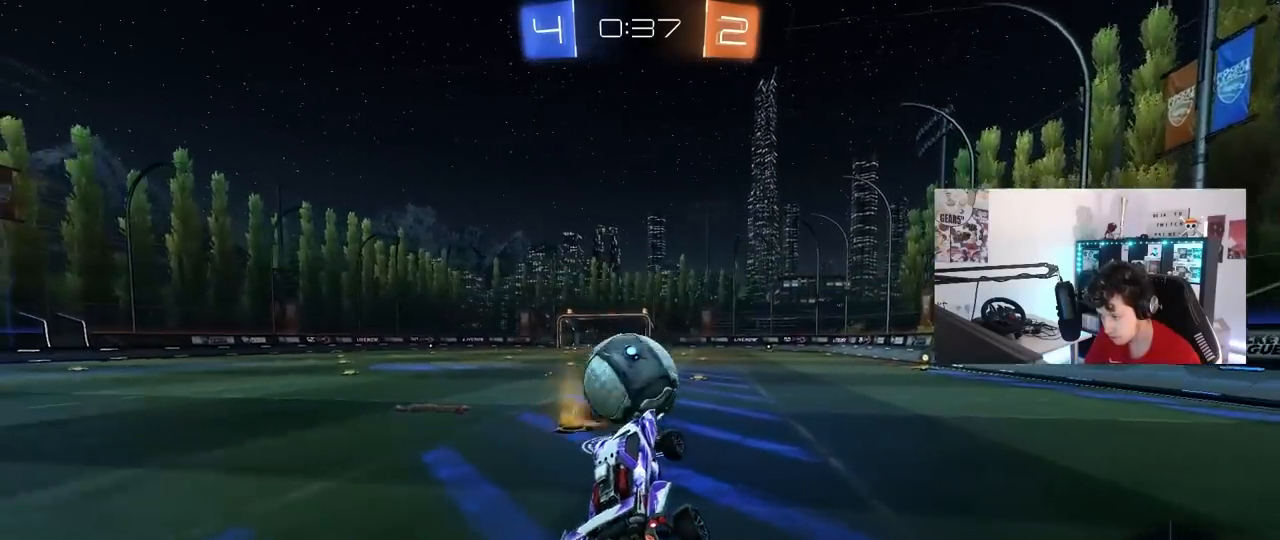
{"keys": ["d", "shift", "w"], "mouse": ["left", "right"], "mouse_move": "down-left", "events": [[167, "d", "up"], [267, "a", "down"], [350, "mouse_right", "down"], [400, "a", "up"], [450, "d", "down"], [450, "mouse_right", "up"], [500, "mouse_right", "down"], [500, "shift", "down"]]}
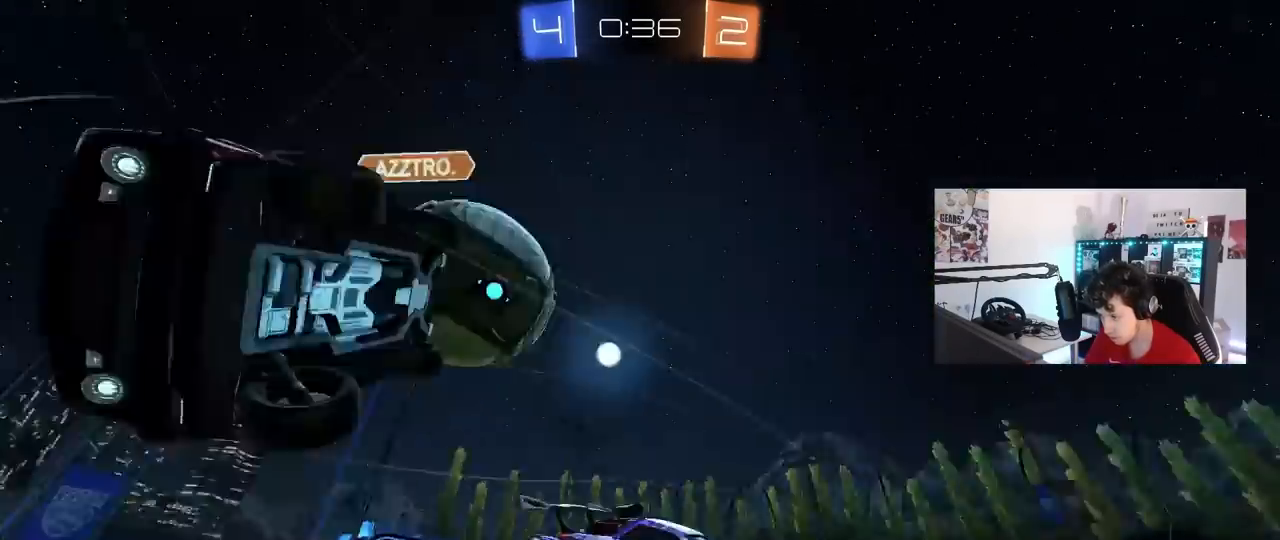
{"keys": ["d", "shift"], "mouse": [], "mouse_move": "still", "events": [[50, "s", "down"], [50, "w", "up"], [100, "space", "down"], [117, "mouse_left", "up"], [183, "mouse_right", "up"], [283, "space", "up"], [367, "s", "up"]]}
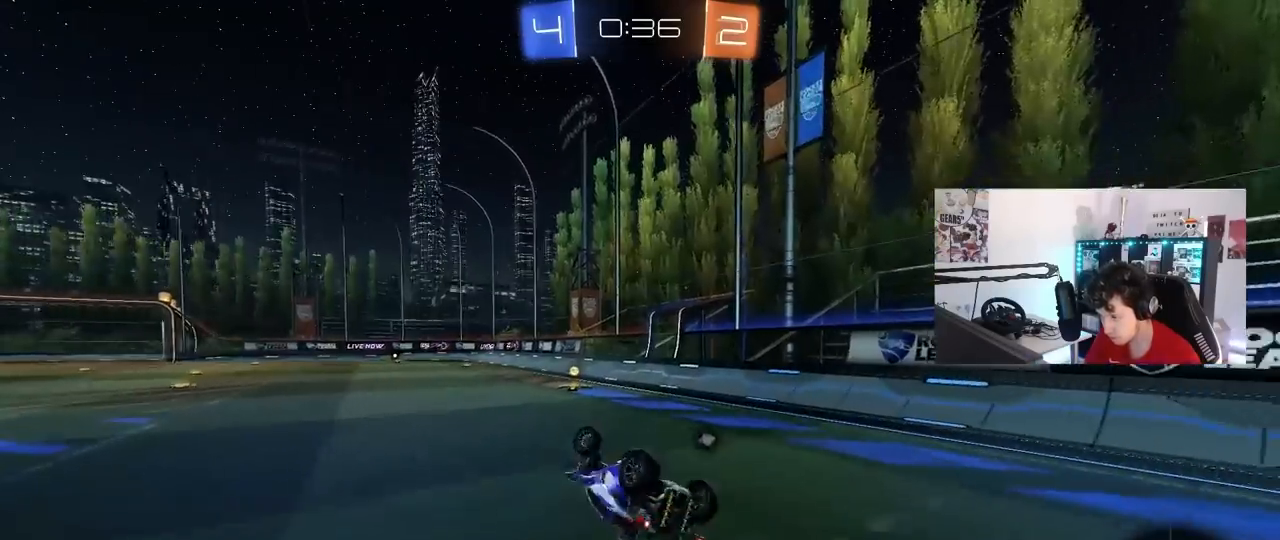
{"keys": ["space", "w"], "mouse": [], "mouse_move": "still", "events": [[17, "s", "down"], [200, "s", "up"], [250, "d", "up"], [250, "shift", "up"], [350, "space", "down"], [483, "w", "down"]]}
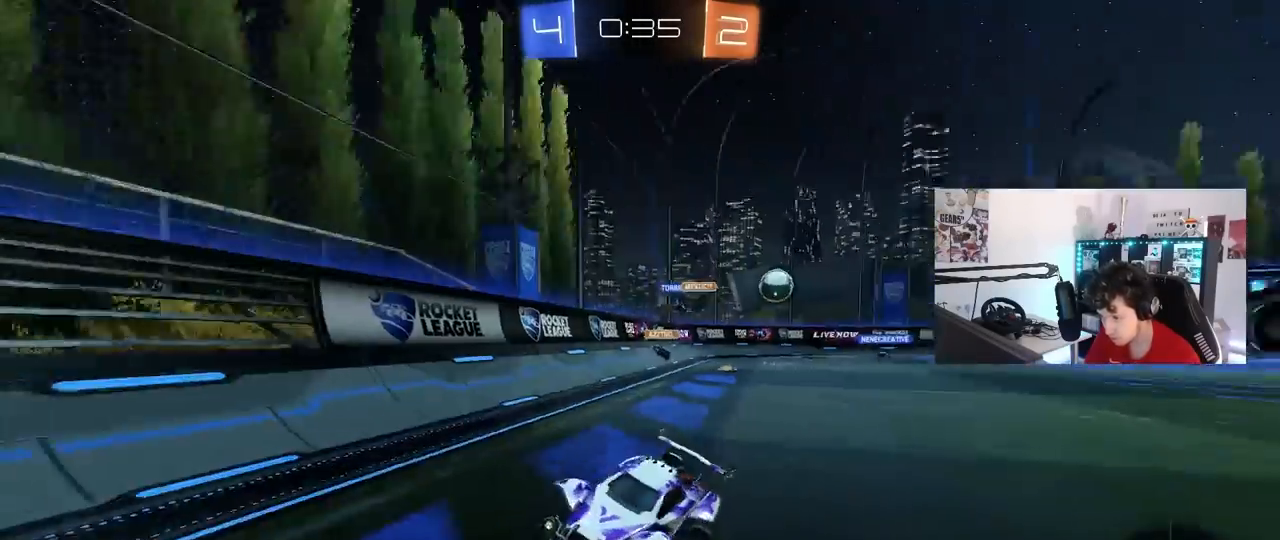
{"keys": ["a", "w"], "mouse": ["left"], "mouse_move": "still", "events": [[33, "mouse_left", "down"], [67, "space", "up"], [83, "a", "down"], [217, "shift", "down"], [317, "shift", "up"]]}
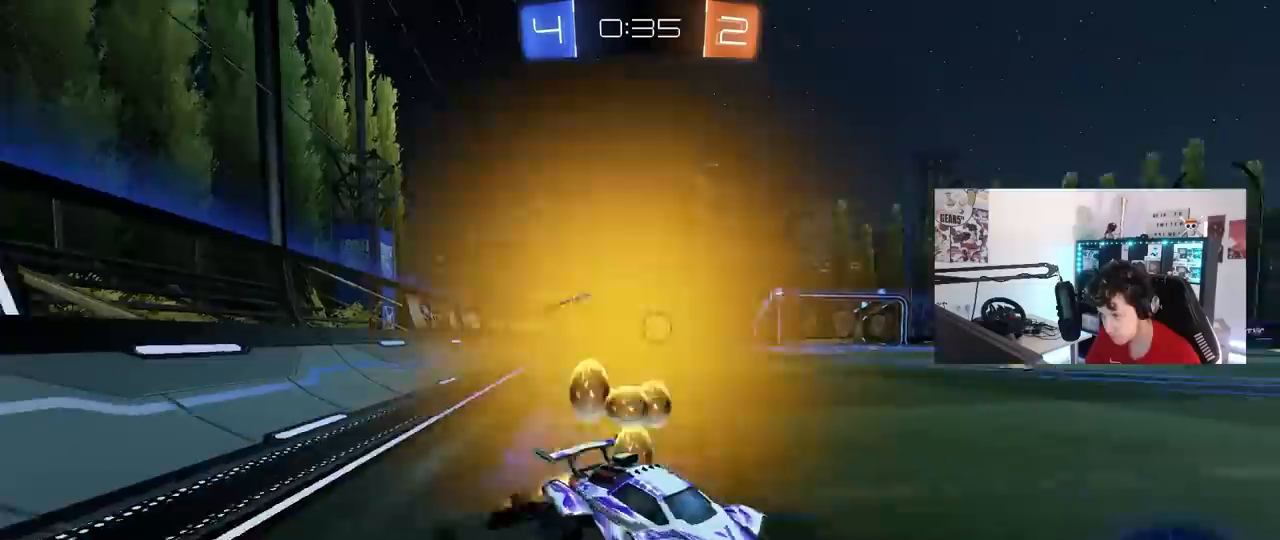
{"keys": ["a", "w"], "mouse": ["left"], "mouse_move": "still", "events": [[333, "shift", "down"], [383, "shift", "up"]]}
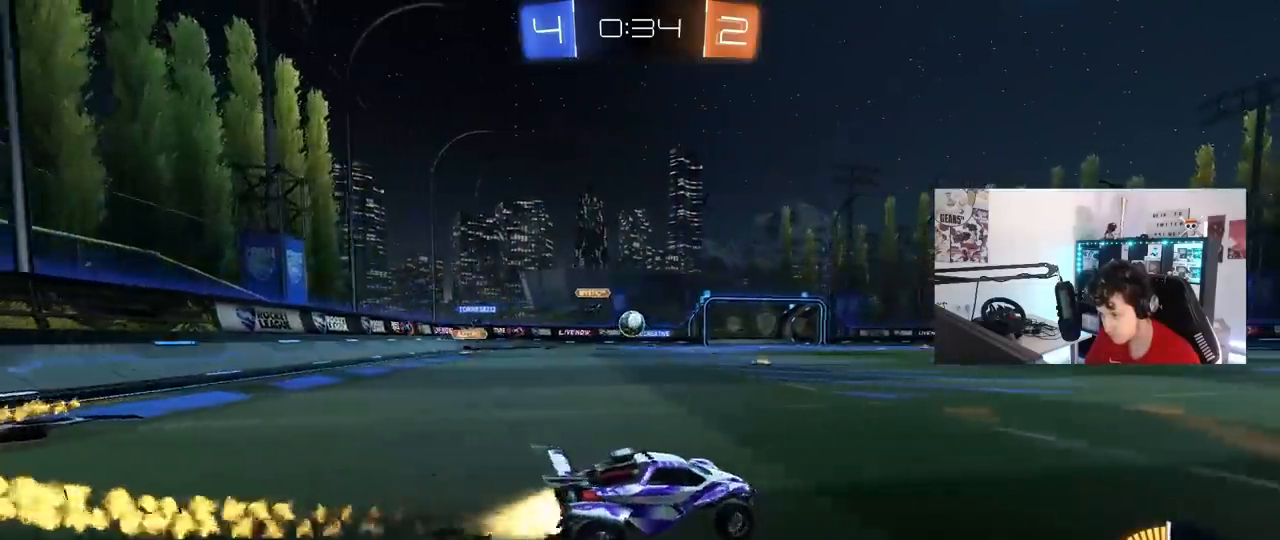
{"keys": ["w"], "mouse": ["left"], "mouse_move": "still", "events": [[433, "a", "up"]]}
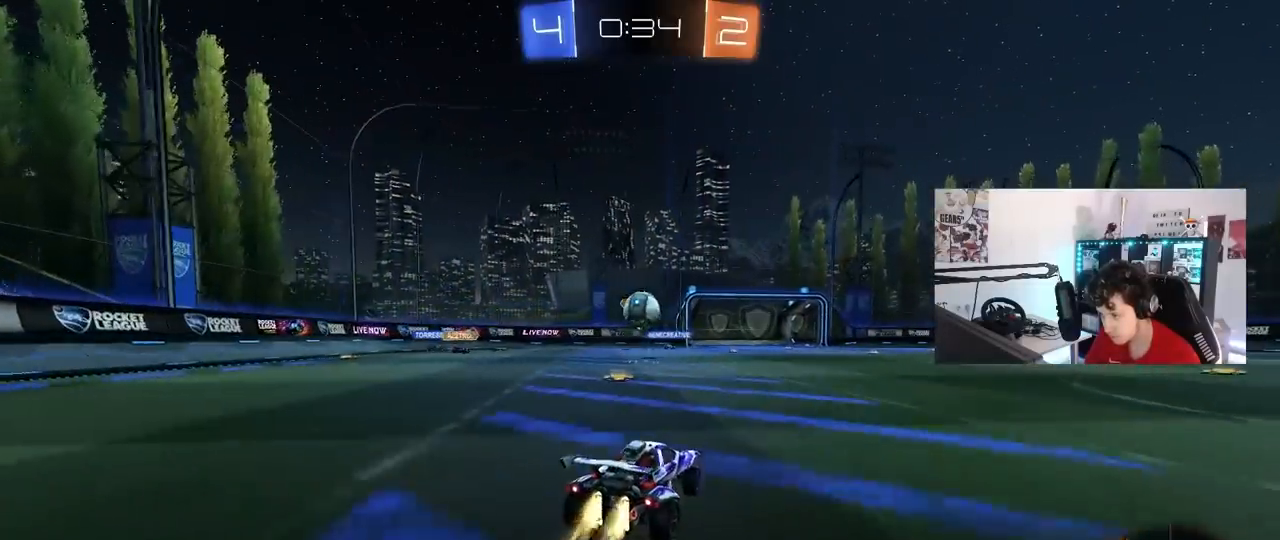
{"keys": ["w"], "mouse": [], "mouse_move": "still", "events": [[217, "d", "down"], [267, "d", "up"], [267, "mouse_left", "up"], [417, "w", "up"], [450, "w", "down"]]}
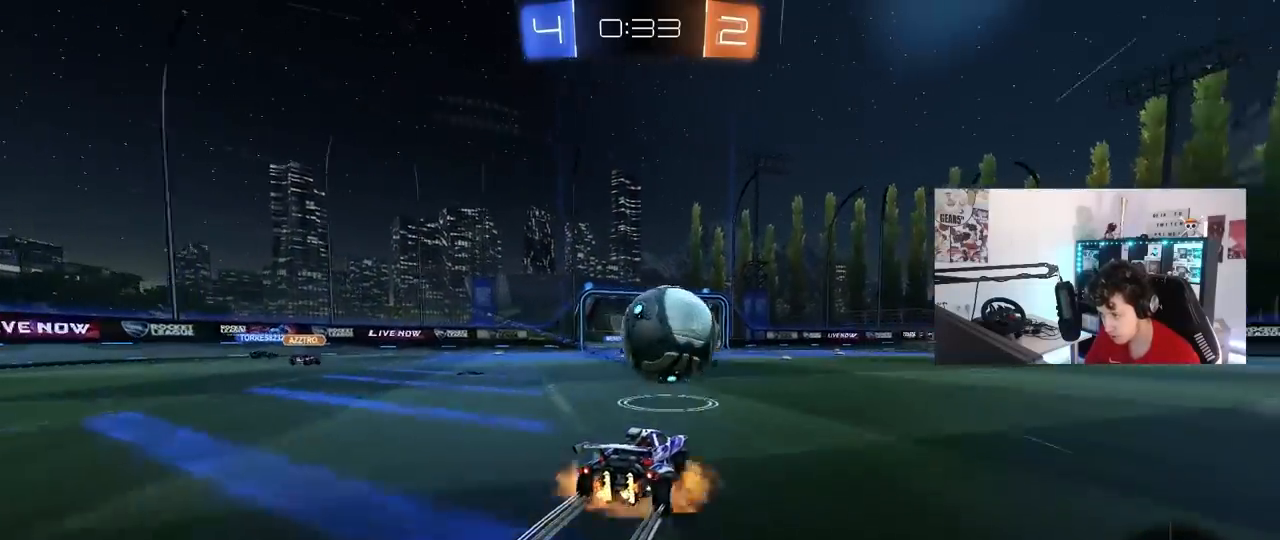
{"keys": ["d", "s", "shift"], "mouse": [], "mouse_move": "still", "events": [[50, "mouse_right", "down"], [100, "mouse_right", "up"], [133, "d", "down"], [133, "shift", "down"], [183, "mouse_right", "down"], [233, "s", "down"], [233, "w", "up"], [333, "mouse_right", "up"]]}
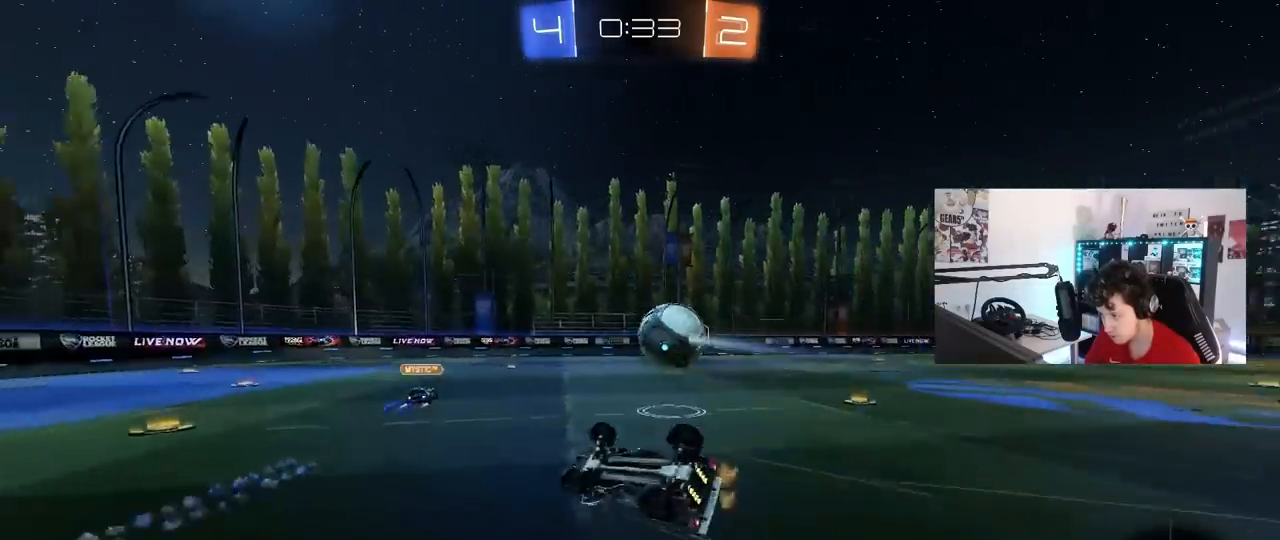
{"keys": [], "mouse": [], "mouse_move": "still", "events": [[100, "mouse_left", "down"], [100, "s", "up"], [150, "s", "down"], [250, "mouse_left", "up"], [250, "space", "down"], [433, "shift", "up"], [433, "space", "up"], [483, "d", "up"], [483, "s", "up"]]}